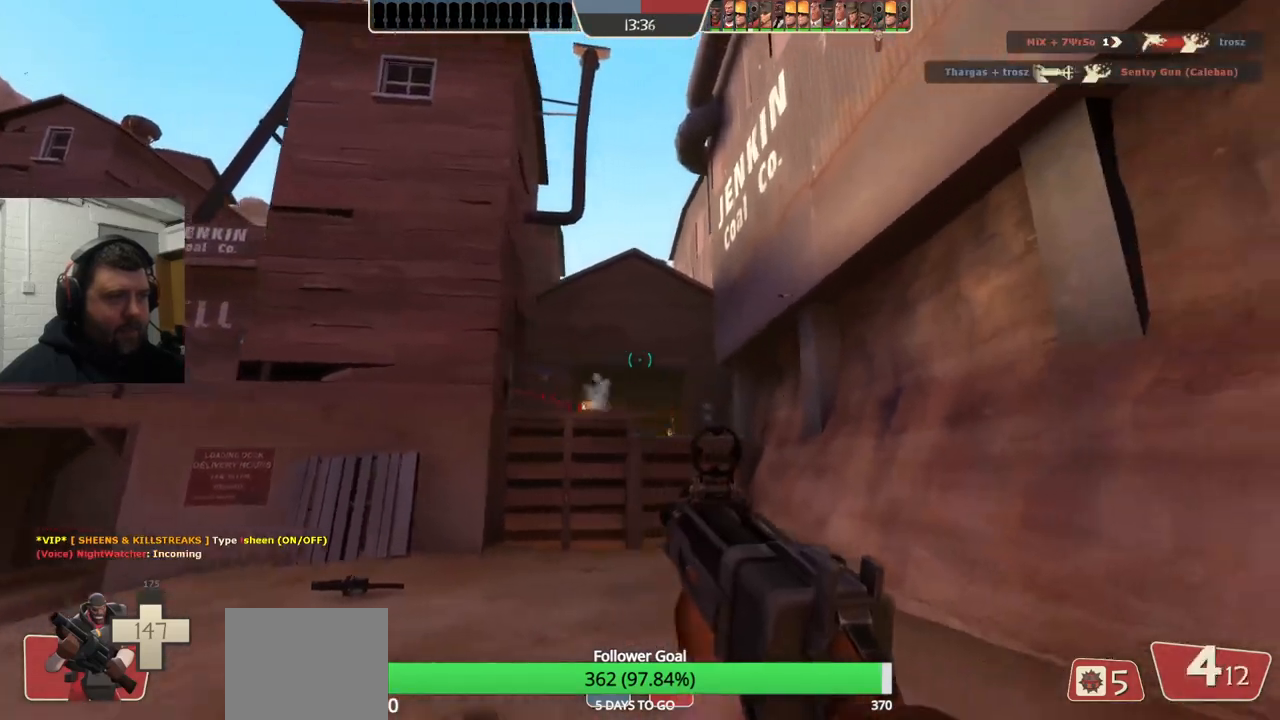
Gameplay with a controller (PlayStation layout); each line is a JSON object with the inputs held at the frame after it. "events" lists button and stick changes between this image and that frame as [ms after this image, input, new state], when the widget could be followed in between. Not read: L1.
{"buttons": [], "left_stick": "down-left", "right_stick": "center", "events": [[17, "left_stick", "up"], [183, "left_stick", "up-left"], [417, "left_stick", "down-left"]]}
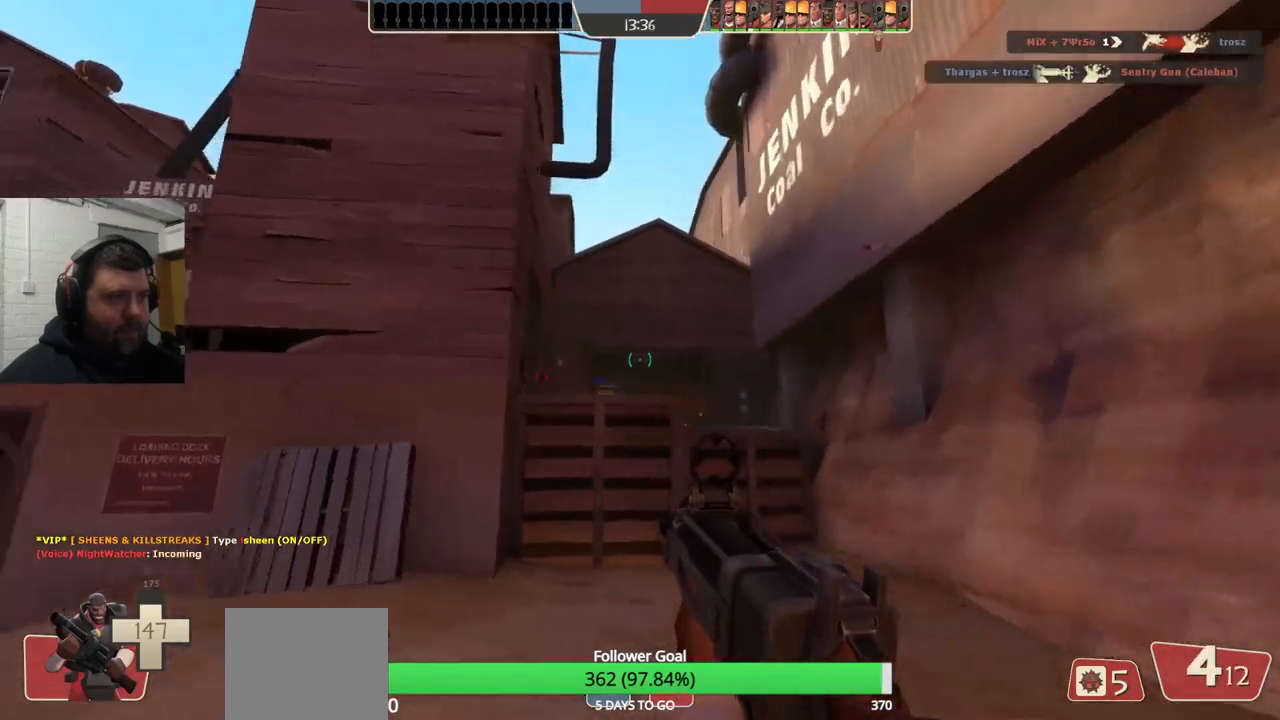
{"buttons": ["R2"], "left_stick": "up", "right_stick": "center", "events": [[67, "left_stick", "down"], [183, "left_stick", "down-right"], [417, "R2", "down"], [417, "left_stick", "up-right"], [500, "left_stick", "up"]]}
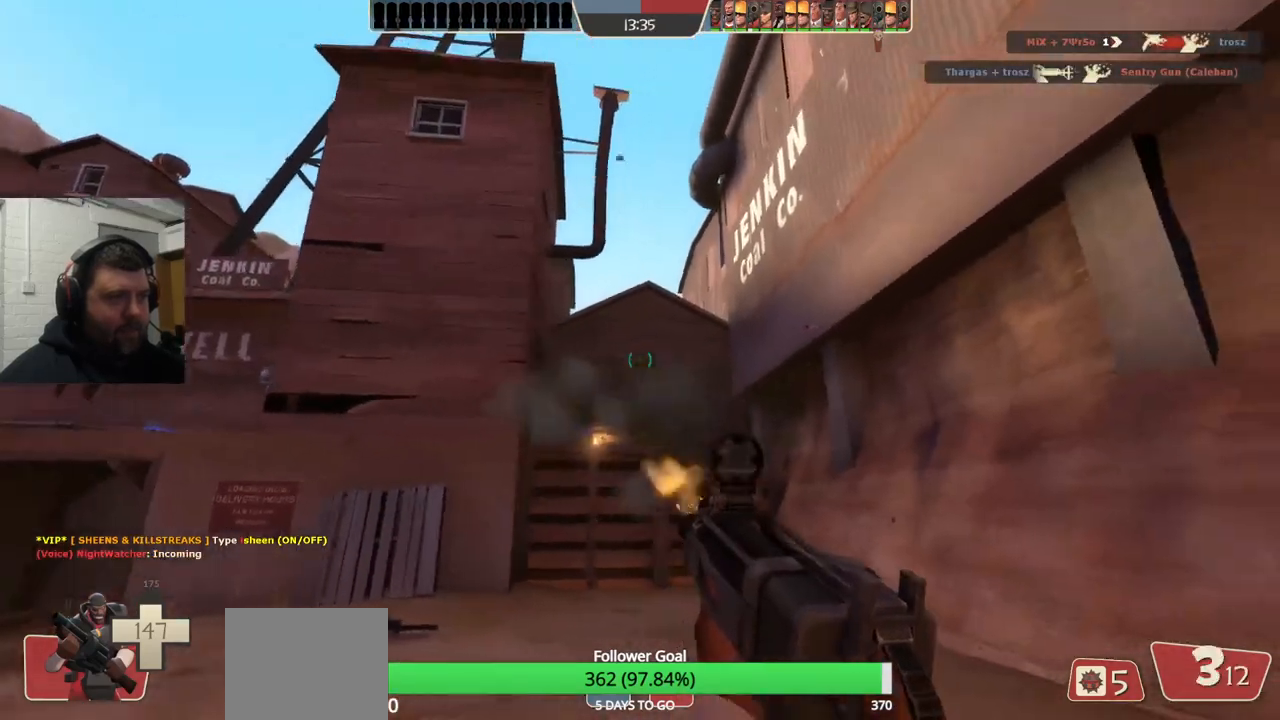
{"buttons": ["R2"], "left_stick": "down", "right_stick": "center", "events": [[117, "left_stick", "up-left"], [367, "left_stick", "down-left"], [467, "left_stick", "down"]]}
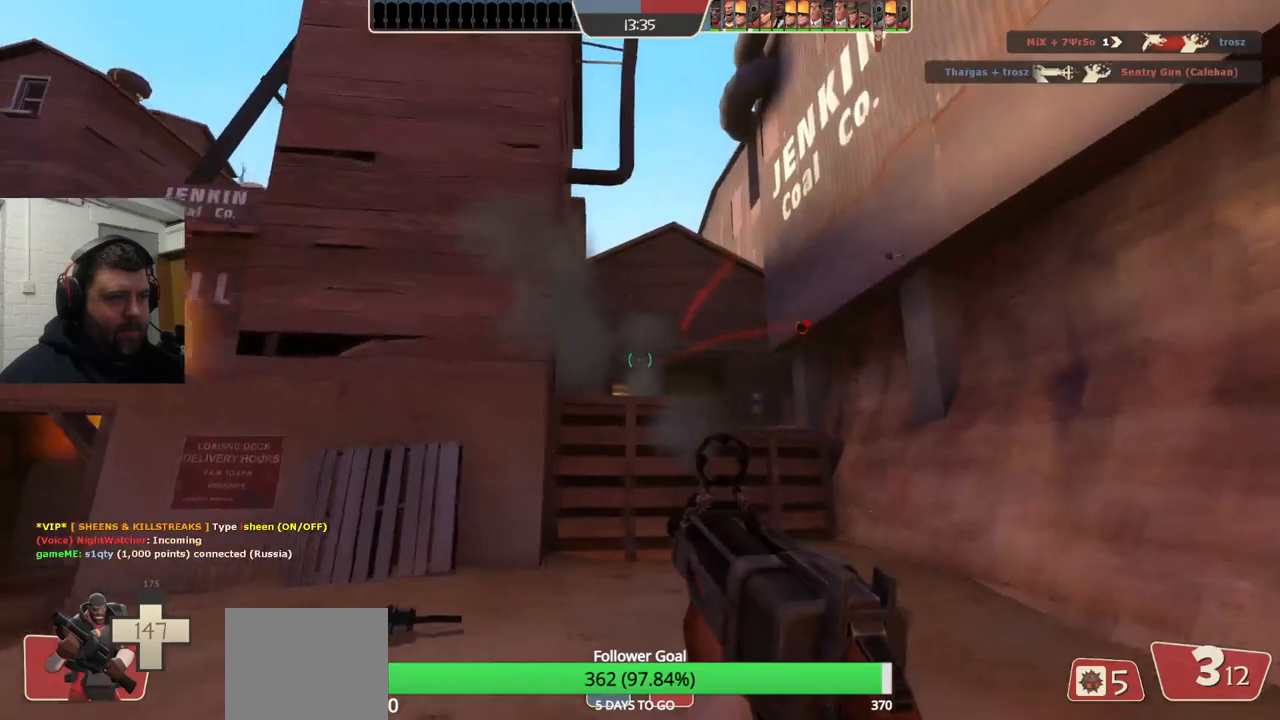
{"buttons": ["R2"], "left_stick": "up-left", "right_stick": "center", "events": [[17, "left_stick", "down-right"], [167, "CIRCLE", "down"], [267, "left_stick", "up-right"], [283, "CIRCLE", "up"], [317, "left_stick", "up"], [467, "left_stick", "up-left"]]}
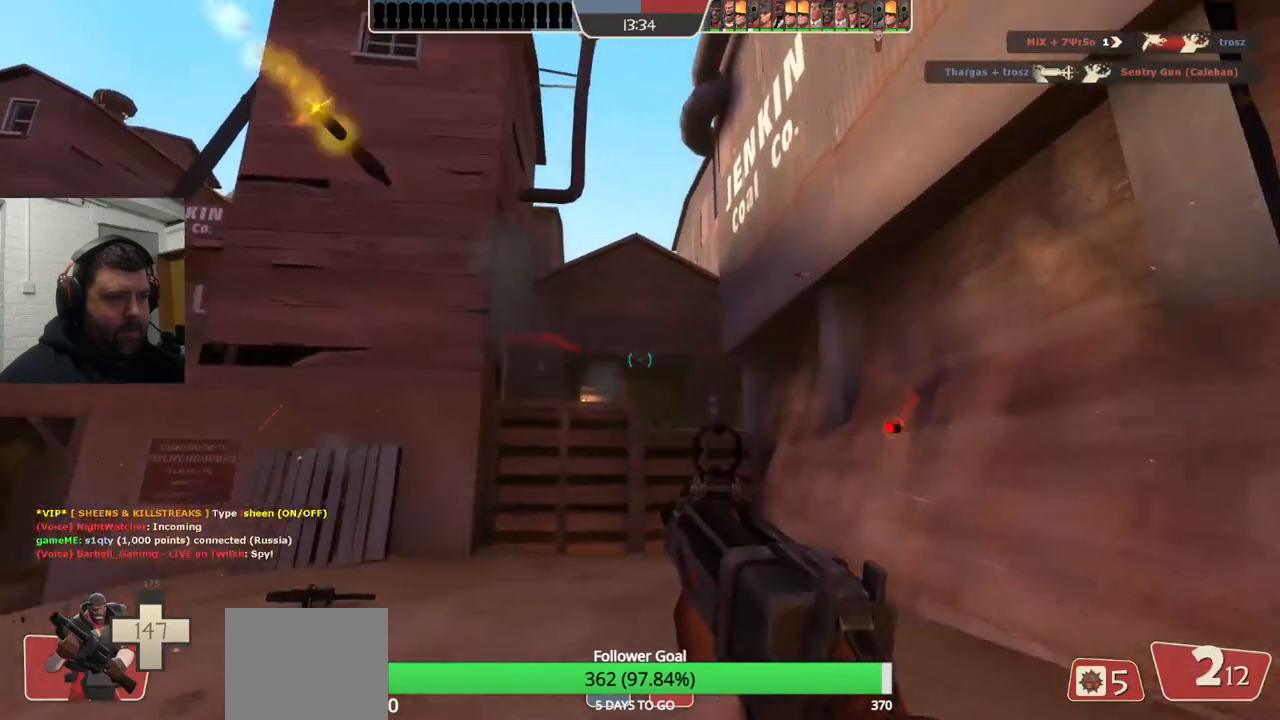
{"buttons": ["R2"], "left_stick": "down-right", "right_stick": "center", "events": [[33, "left_stick", "left"], [83, "left_stick", "down-left"], [150, "L2", "down"], [183, "left_stick", "down-right"], [300, "L2", "up"]]}
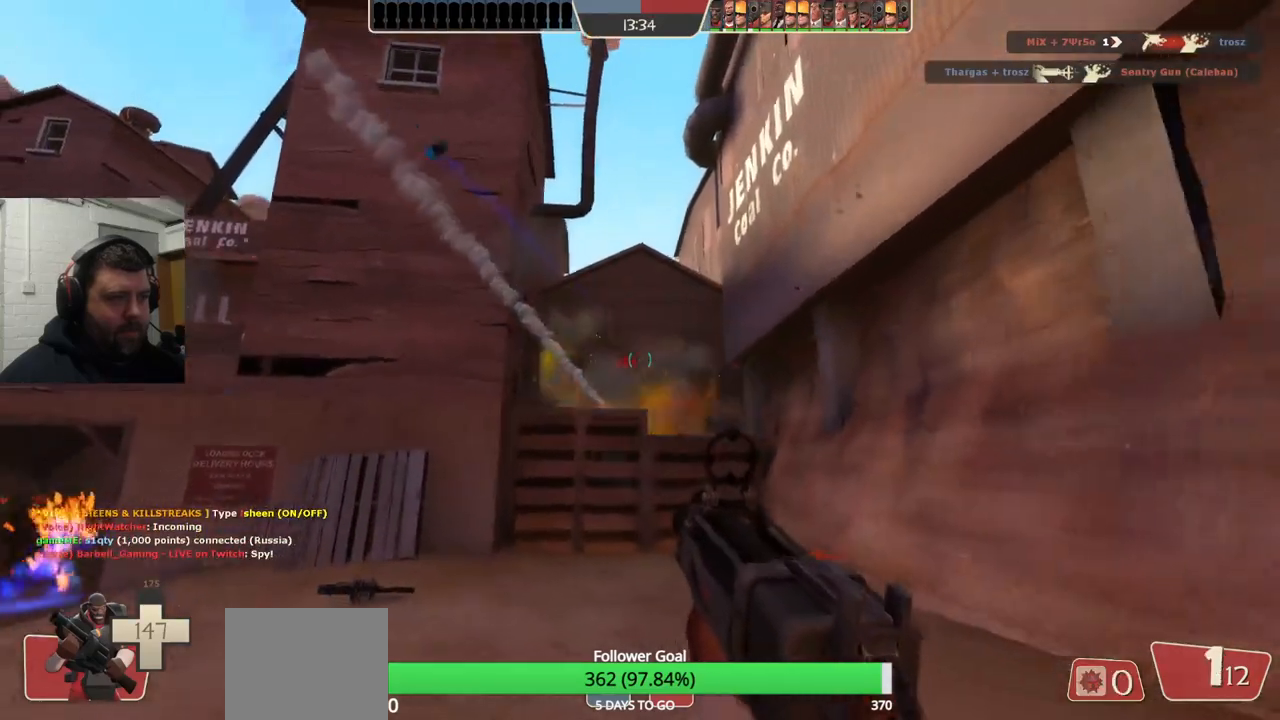
{"buttons": ["R2"], "left_stick": "down", "right_stick": "center", "events": [[33, "left_stick", "up-right"], [117, "left_stick", "up-left"], [233, "left_stick", "left"], [367, "left_stick", "down-left"], [467, "left_stick", "down"]]}
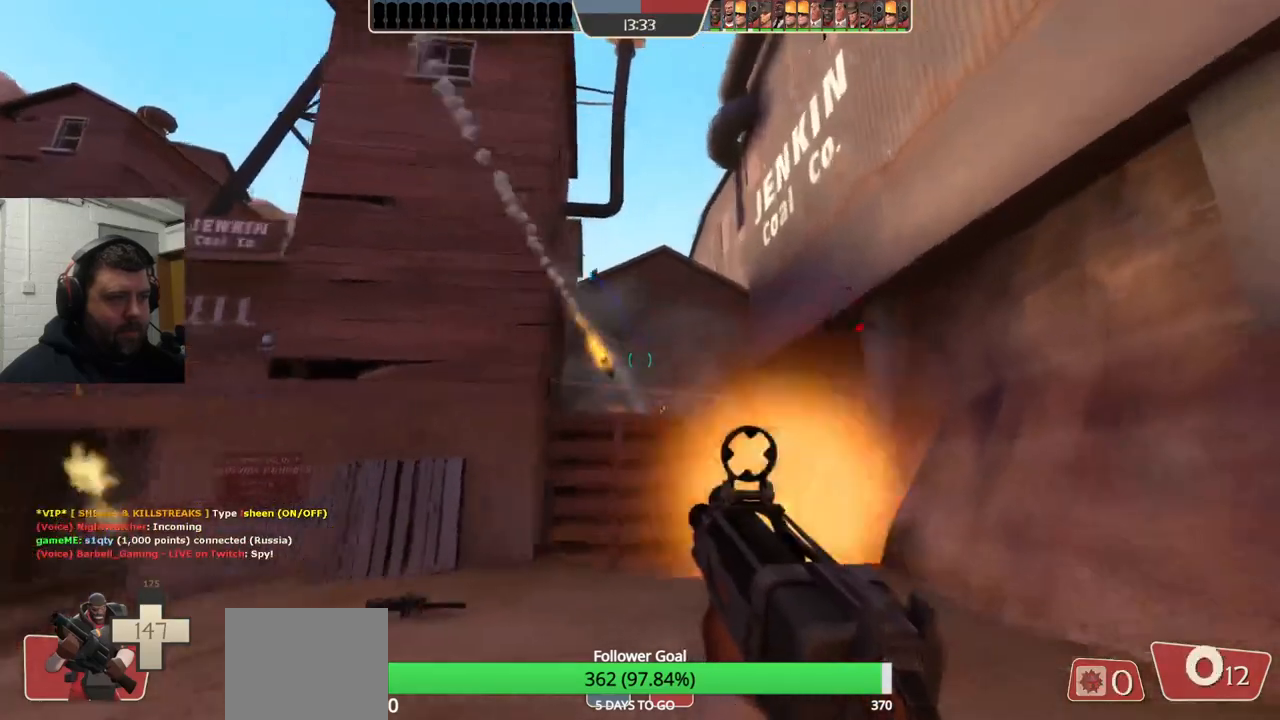
{"buttons": ["R2"], "left_stick": "up-left", "right_stick": "center", "events": [[17, "left_stick", "down-right"], [167, "R2", "up"], [167, "left_stick", "up-right"], [283, "R1", "down"], [300, "left_stick", "up"], [367, "R1", "up"], [400, "left_stick", "up-left"], [500, "R2", "down"]]}
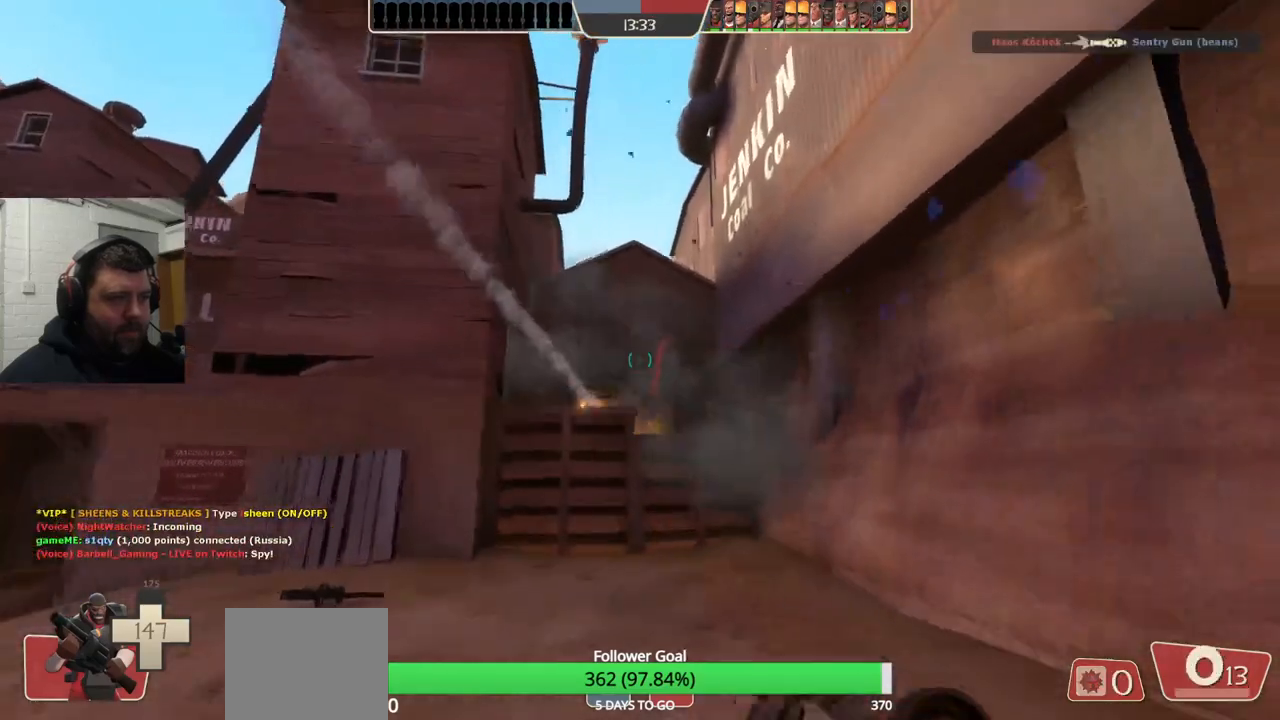
{"buttons": [], "left_stick": "up-right", "right_stick": "center", "events": [[117, "R2", "up"], [183, "R2", "down"], [267, "R2", "up"], [300, "left_stick", "up-right"], [350, "R2", "down"], [433, "R2", "up"]]}
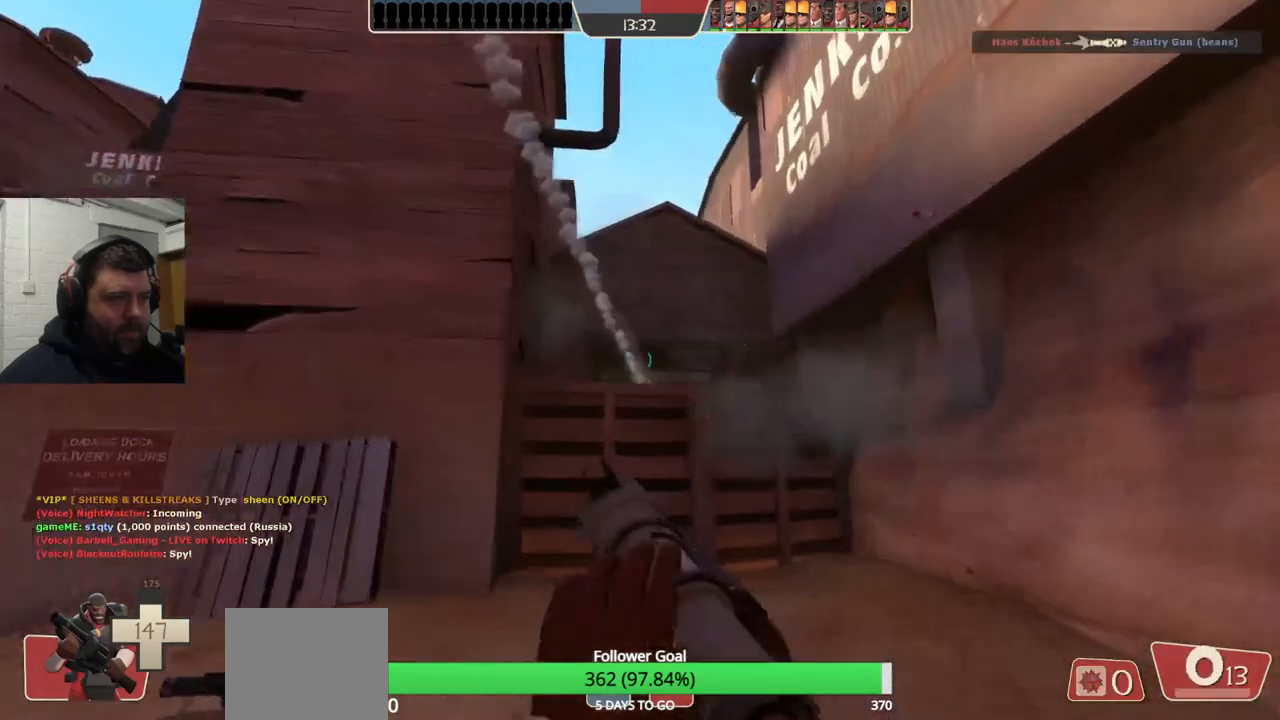
{"buttons": [], "left_stick": "down", "right_stick": "center", "events": [[17, "R2", "down"], [33, "left_stick", "down"], [117, "R2", "up"], [200, "R2", "down"], [283, "R2", "up"], [367, "R2", "down"], [467, "R2", "up"]]}
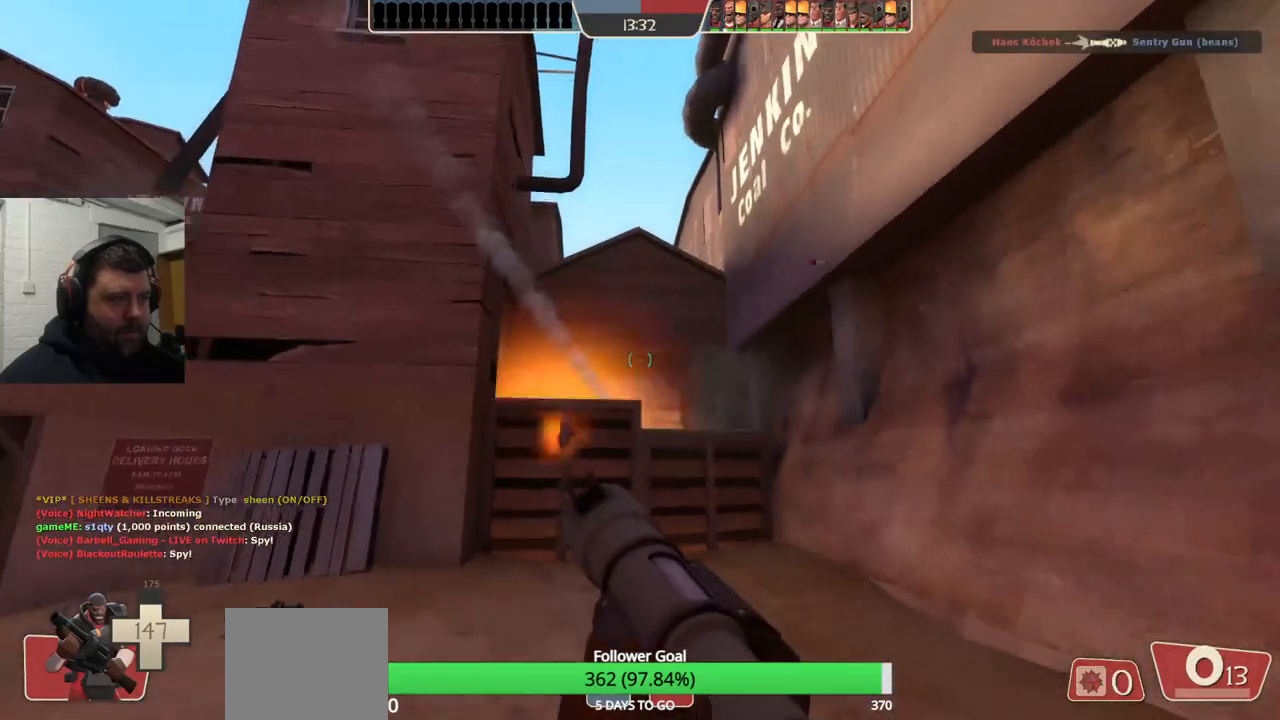
{"buttons": [], "left_stick": "up", "right_stick": "center", "events": [[17, "left_stick", "left"], [50, "R2", "down"], [133, "R2", "up"], [150, "left_stick", "down-left"], [250, "R2", "down"], [367, "R2", "up"], [500, "left_stick", "up"]]}
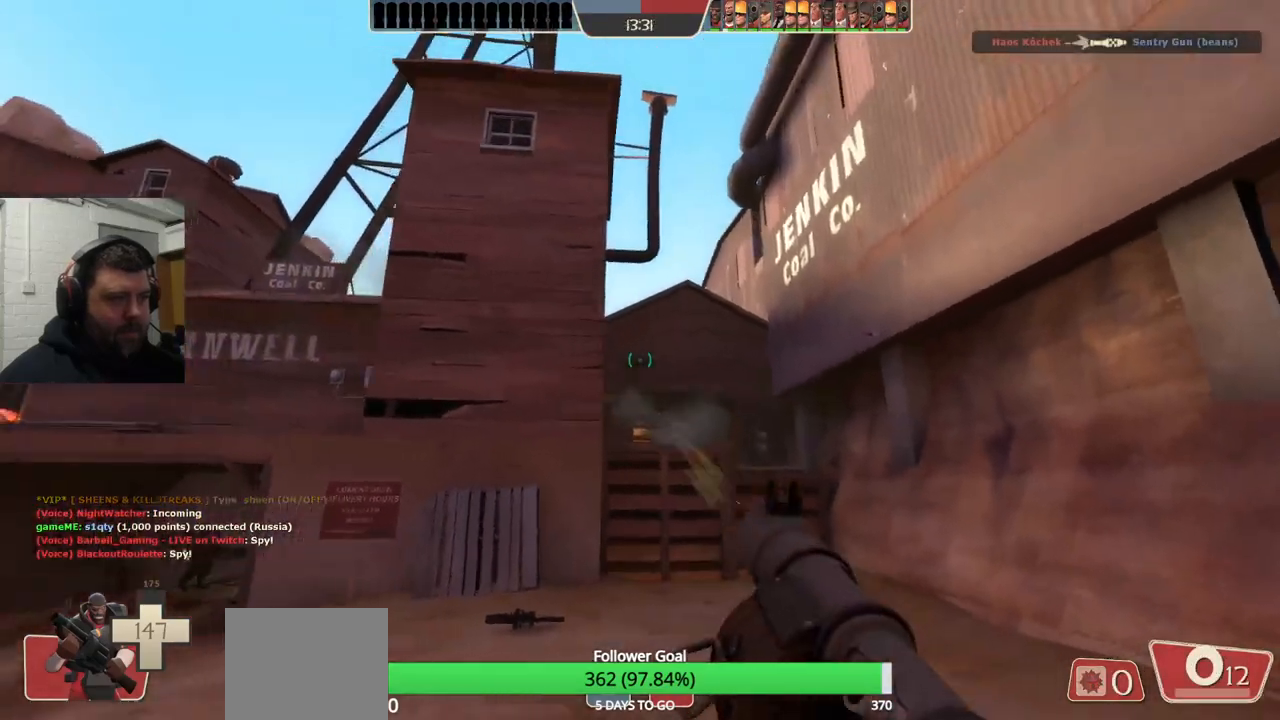
{"buttons": ["SQUARE"], "left_stick": "up-right", "right_stick": "center", "events": [[133, "left_stick", "up-right"], [183, "SQUARE", "down"], [267, "SQUARE", "up"], [333, "SQUARE", "down"], [417, "SQUARE", "up"], [500, "SQUARE", "down"]]}
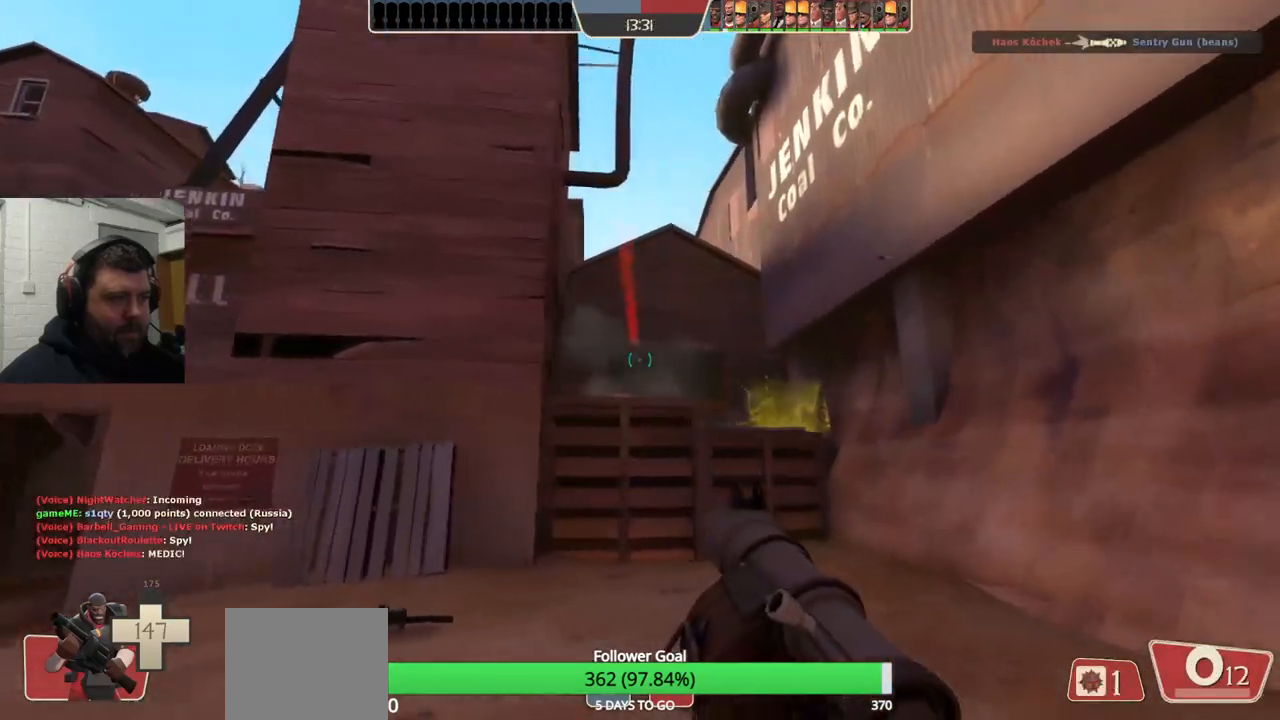
{"buttons": [], "left_stick": "down", "right_stick": "center", "events": [[117, "SQUARE", "up"], [467, "left_stick", "down"]]}
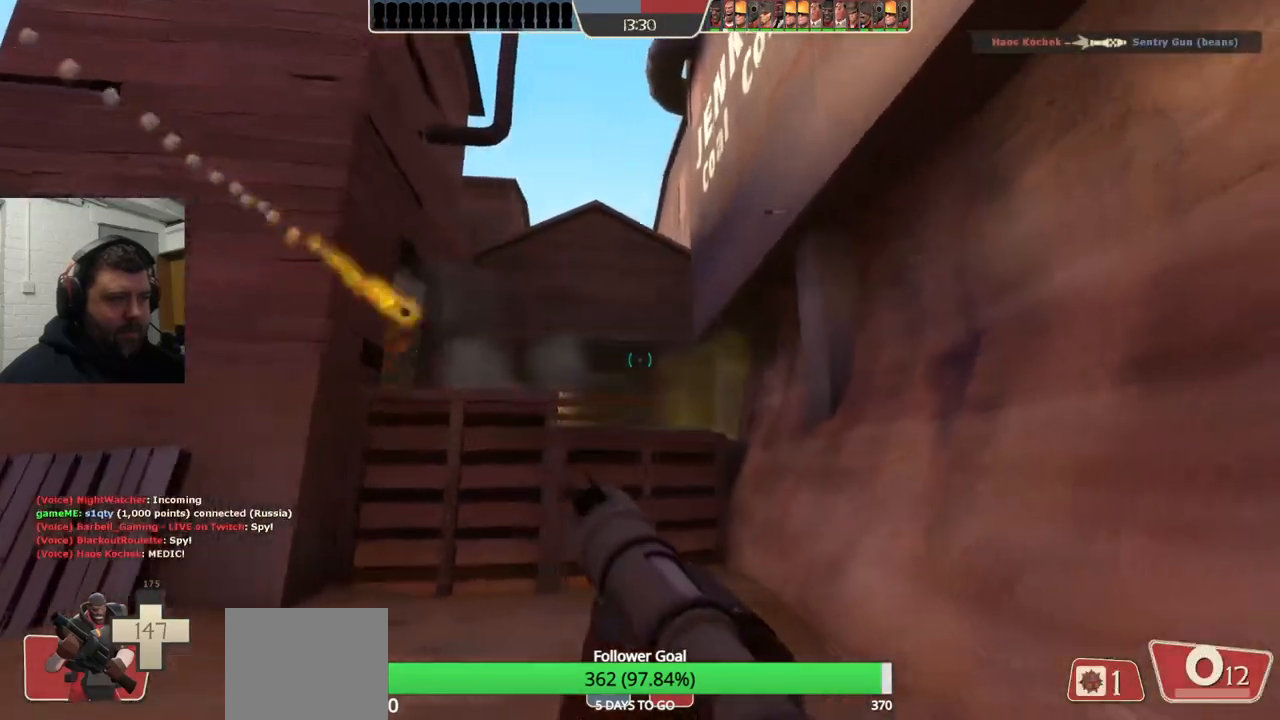
{"buttons": ["L2"], "left_stick": "up-left", "right_stick": "center", "events": [[217, "left_stick", "down-left"], [400, "L2", "down"], [400, "left_stick", "up-left"]]}
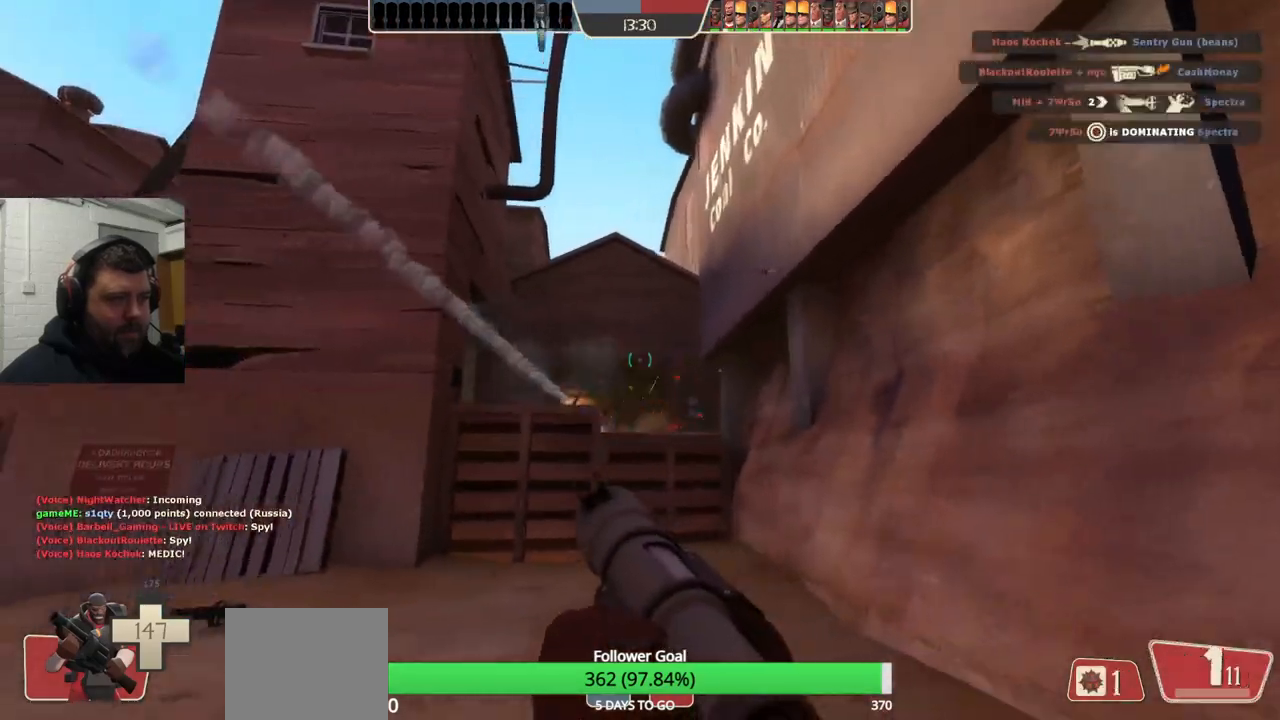
{"buttons": [], "left_stick": "down-right", "right_stick": "center", "events": [[50, "L2", "up"], [300, "left_stick", "up-right"], [333, "R2", "down"], [433, "left_stick", "down-right"], [450, "R2", "up"]]}
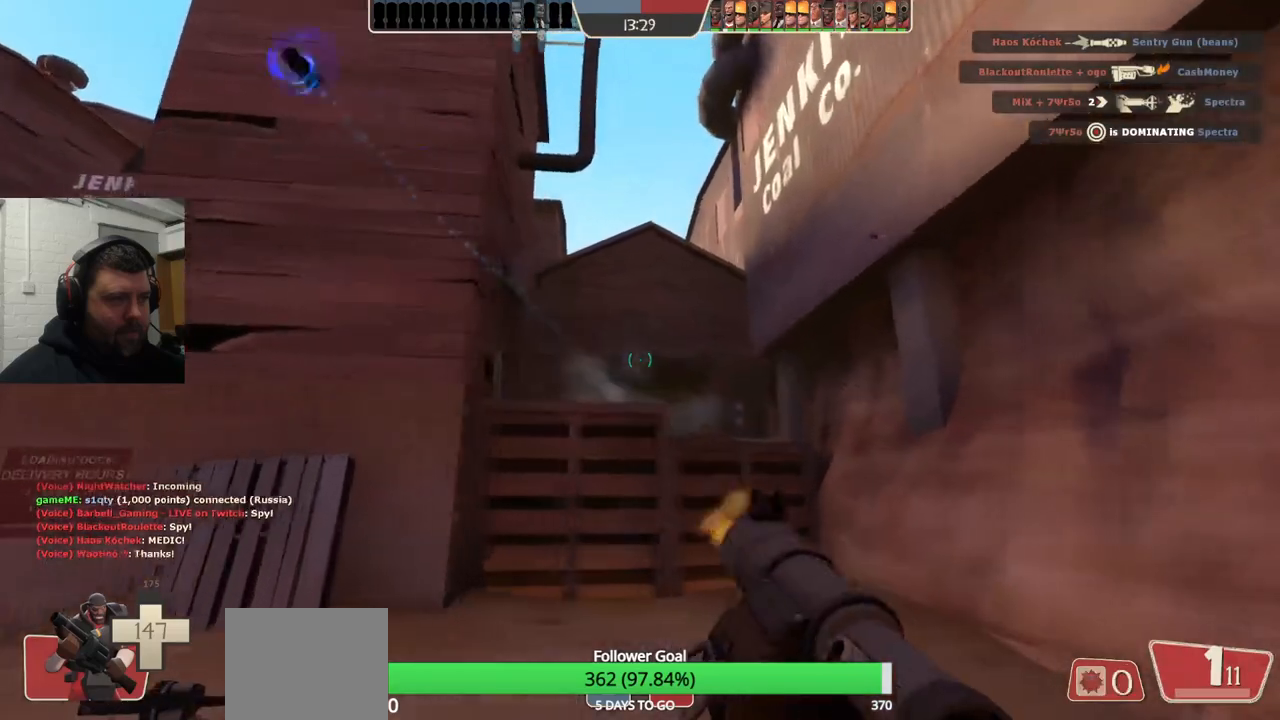
{"buttons": ["R2"], "left_stick": "down-right", "right_stick": "center", "events": [[17, "R2", "down"], [67, "left_stick", "down-left"], [100, "R2", "up"], [233, "R2", "down"], [283, "left_stick", "up"], [350, "R2", "up"], [433, "R2", "down"], [450, "left_stick", "right"], [500, "left_stick", "down-right"]]}
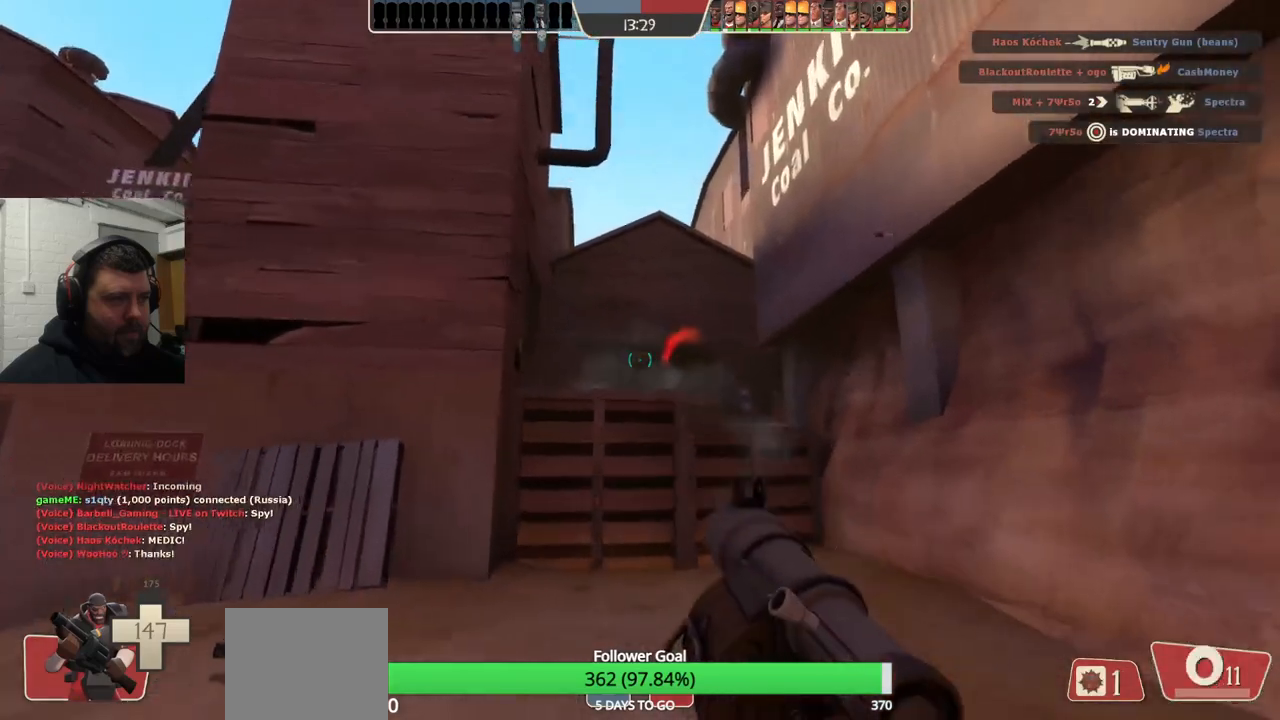
{"buttons": [], "left_stick": "down-left", "right_stick": "center", "events": [[50, "R2", "up"], [100, "R2", "down"], [100, "left_stick", "down"], [200, "R2", "up"], [267, "R2", "down"], [350, "R2", "up"], [383, "left_stick", "down-left"]]}
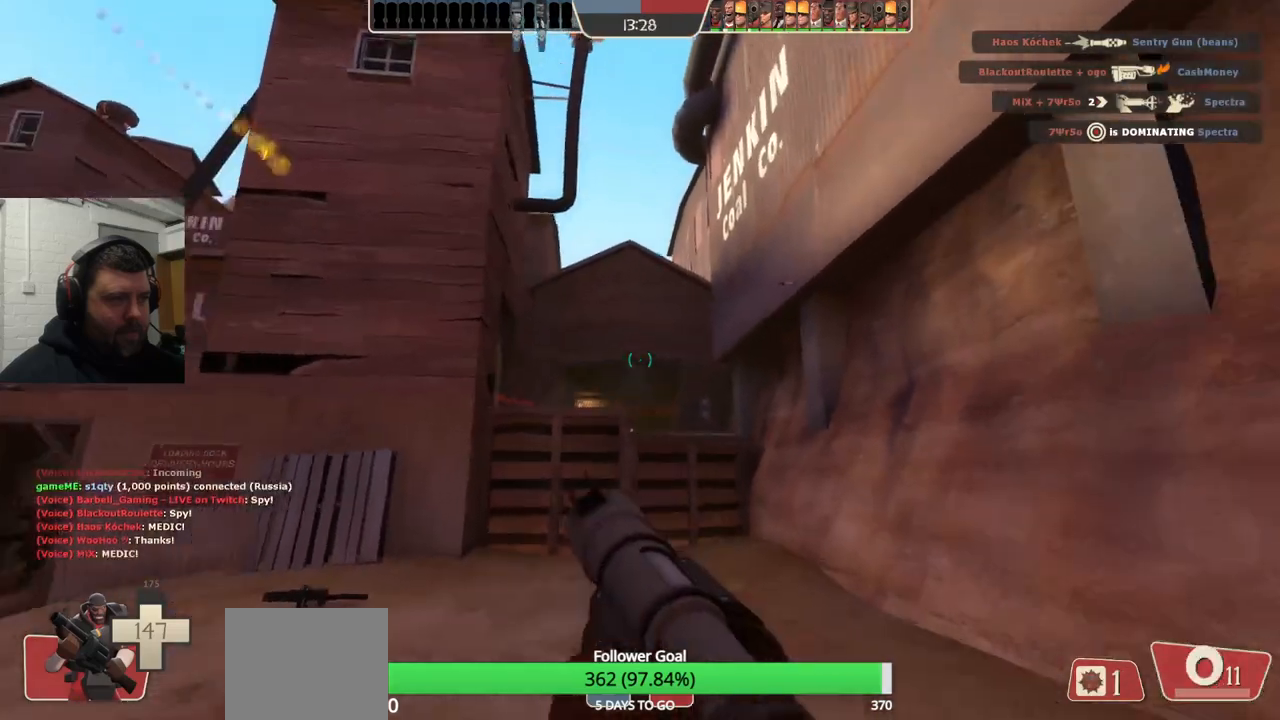
{"buttons": ["R2"], "left_stick": "right", "right_stick": "center", "events": [[17, "left_stick", "left"], [200, "left_stick", "up"], [317, "left_stick", "up-right"], [400, "R2", "down"], [450, "left_stick", "right"]]}
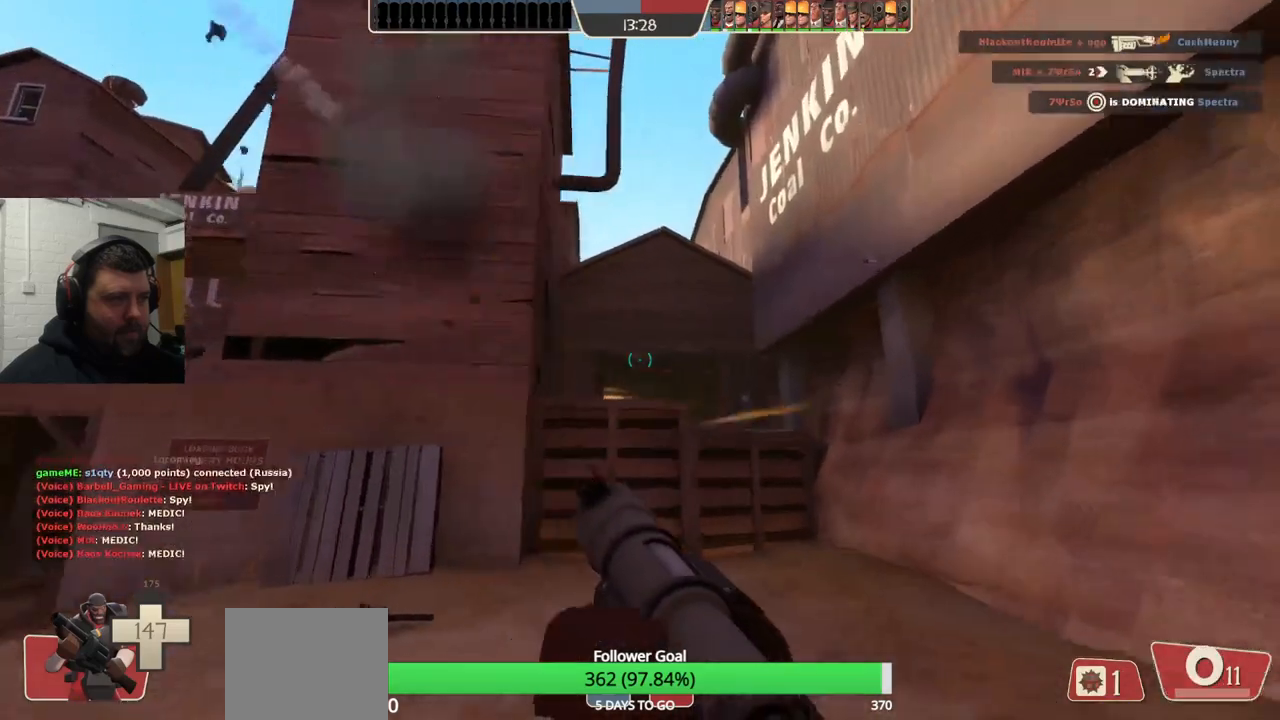
{"buttons": ["R2"], "left_stick": "left", "right_stick": "center", "events": [[50, "R2", "up"], [50, "left_stick", "down-right"], [83, "R2", "down"], [117, "L2", "down"], [183, "R2", "up"], [267, "L2", "up"], [283, "R2", "down"], [283, "left_stick", "down-left"], [383, "R2", "up"], [433, "left_stick", "left"], [500, "R2", "down"]]}
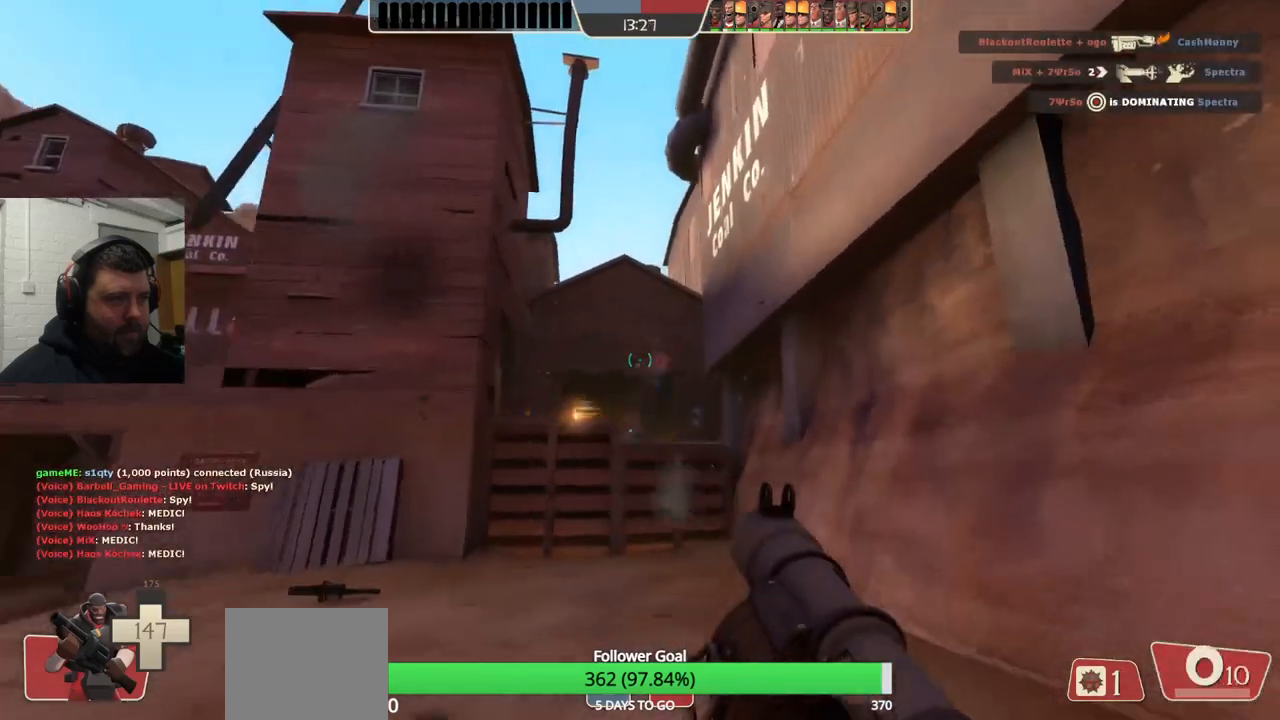
{"buttons": ["R2"], "left_stick": "up-right", "right_stick": "center", "events": [[133, "R2", "up"], [200, "left_stick", "up-left"], [217, "R2", "down"], [333, "R2", "up"], [333, "left_stick", "up"], [417, "R2", "down"], [450, "left_stick", "up-right"]]}
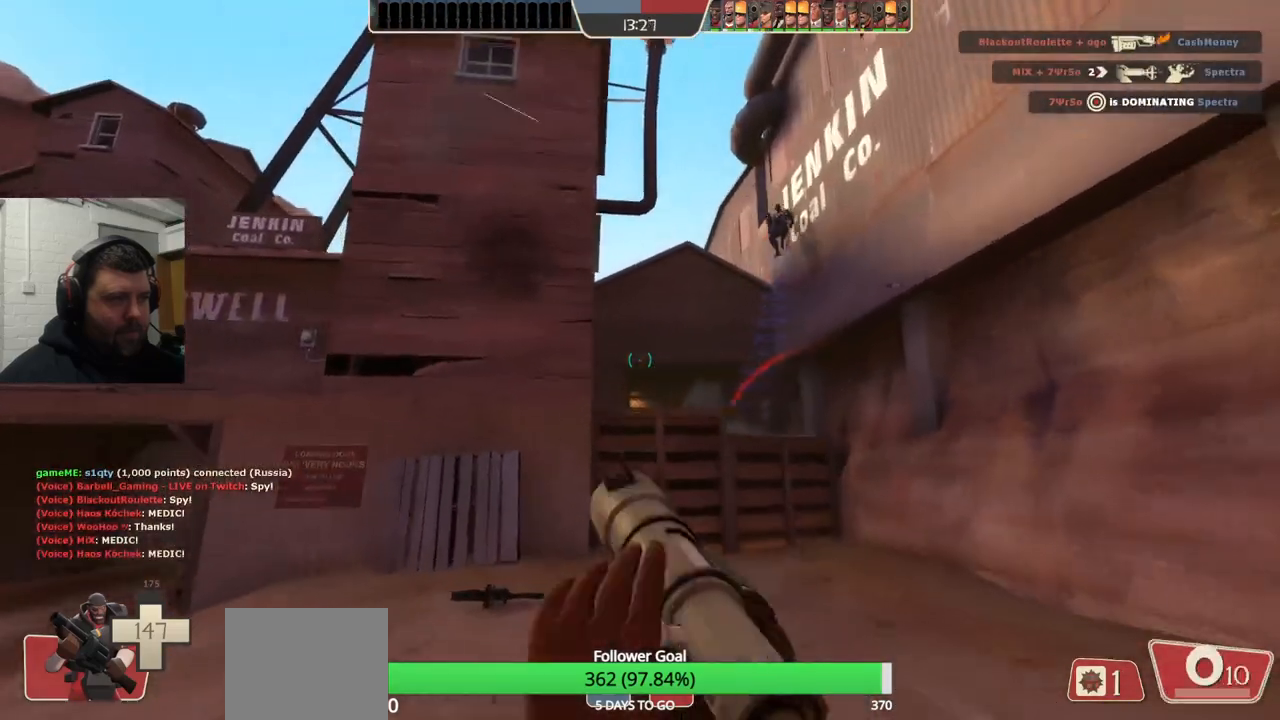
{"buttons": [], "left_stick": "left", "right_stick": "center", "events": [[33, "R2", "up"], [67, "L2", "down"], [217, "left_stick", "right"], [233, "L2", "up"], [350, "left_stick", "center"], [433, "left_stick", "left"]]}
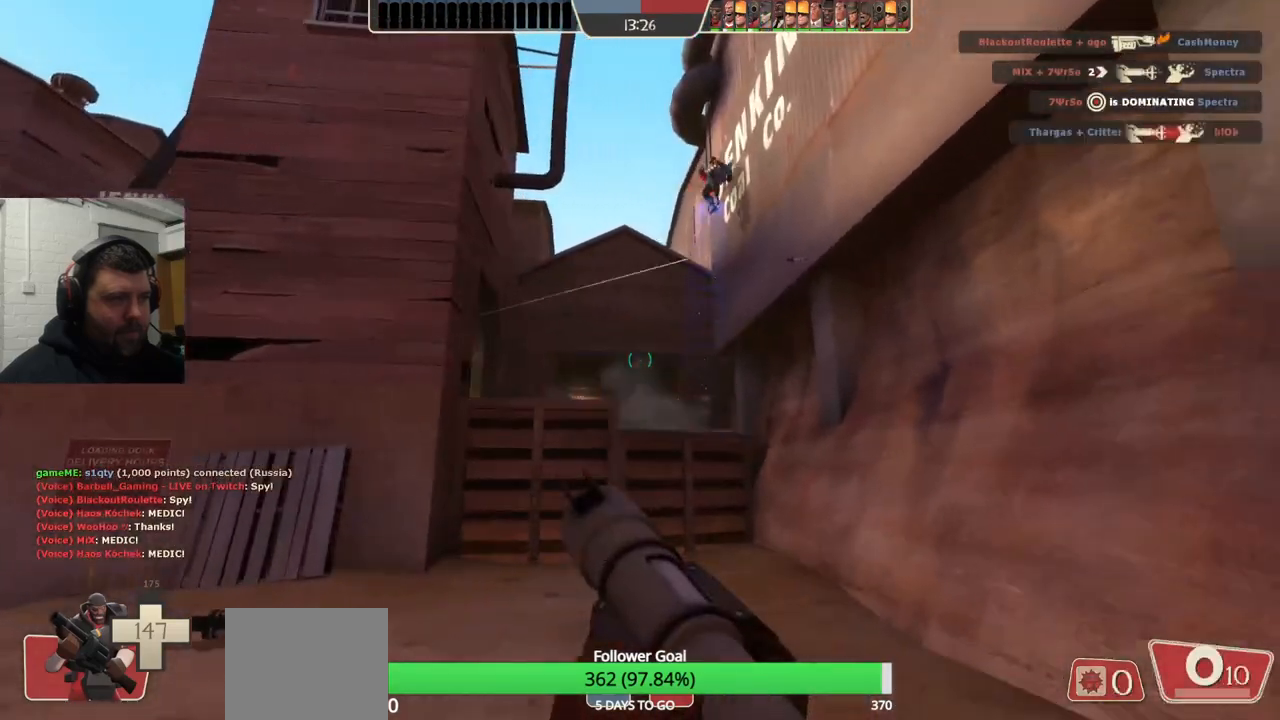
{"buttons": ["R2"], "left_stick": "right", "right_stick": "center", "events": [[117, "R2", "down"], [250, "R2", "up"], [250, "left_stick", "up"], [300, "R2", "down"], [417, "R2", "up"], [417, "left_stick", "right"], [467, "R2", "down"]]}
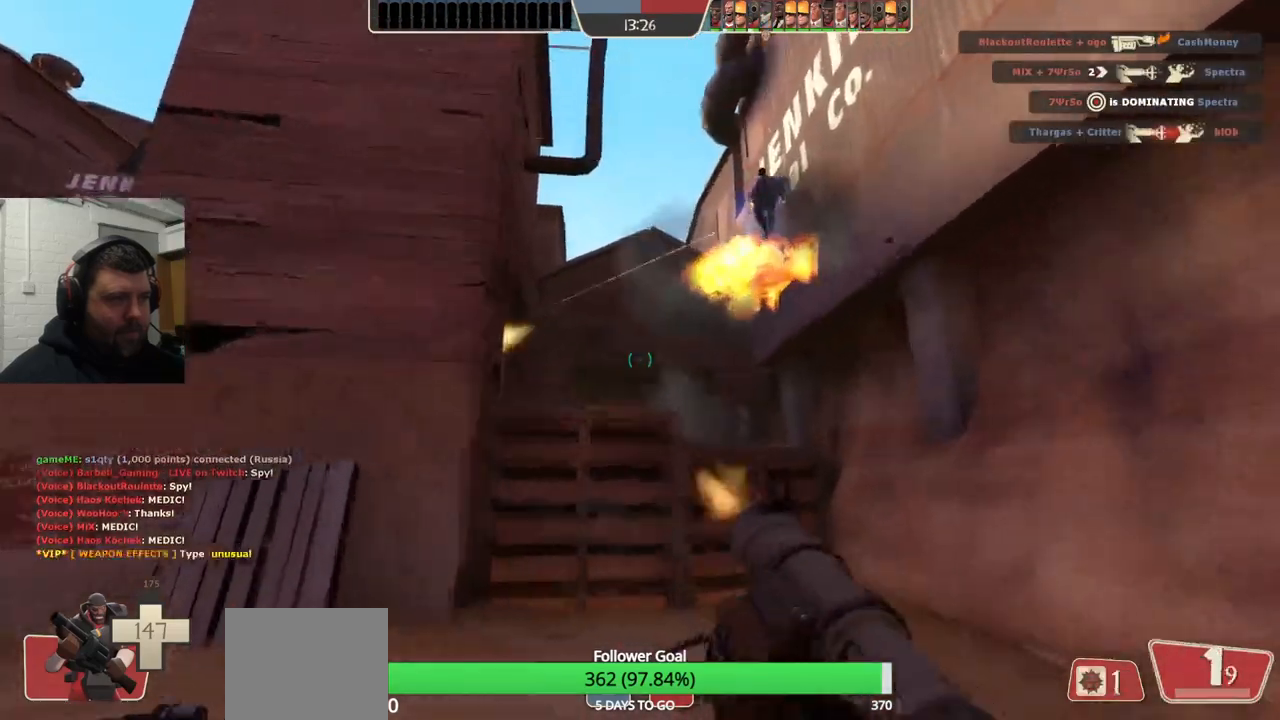
{"buttons": [], "left_stick": "up-left", "right_stick": "center", "events": [[33, "left_stick", "down"], [83, "R2", "up"], [83, "left_stick", "down-left"], [483, "left_stick", "up-left"]]}
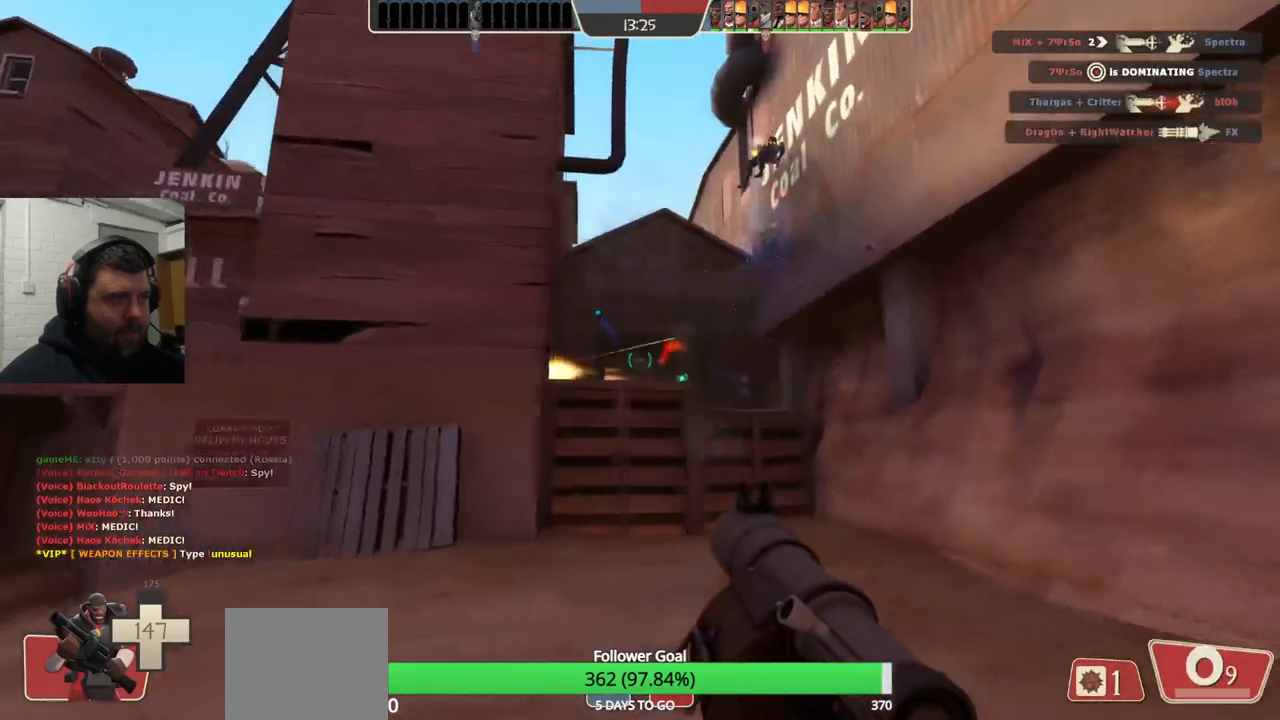
{"buttons": ["L2"], "left_stick": "down-right", "right_stick": "center", "events": [[50, "left_stick", "up"], [350, "left_stick", "right"], [383, "SQUARE", "down"], [400, "left_stick", "down-right"], [450, "SQUARE", "up"], [483, "L2", "down"]]}
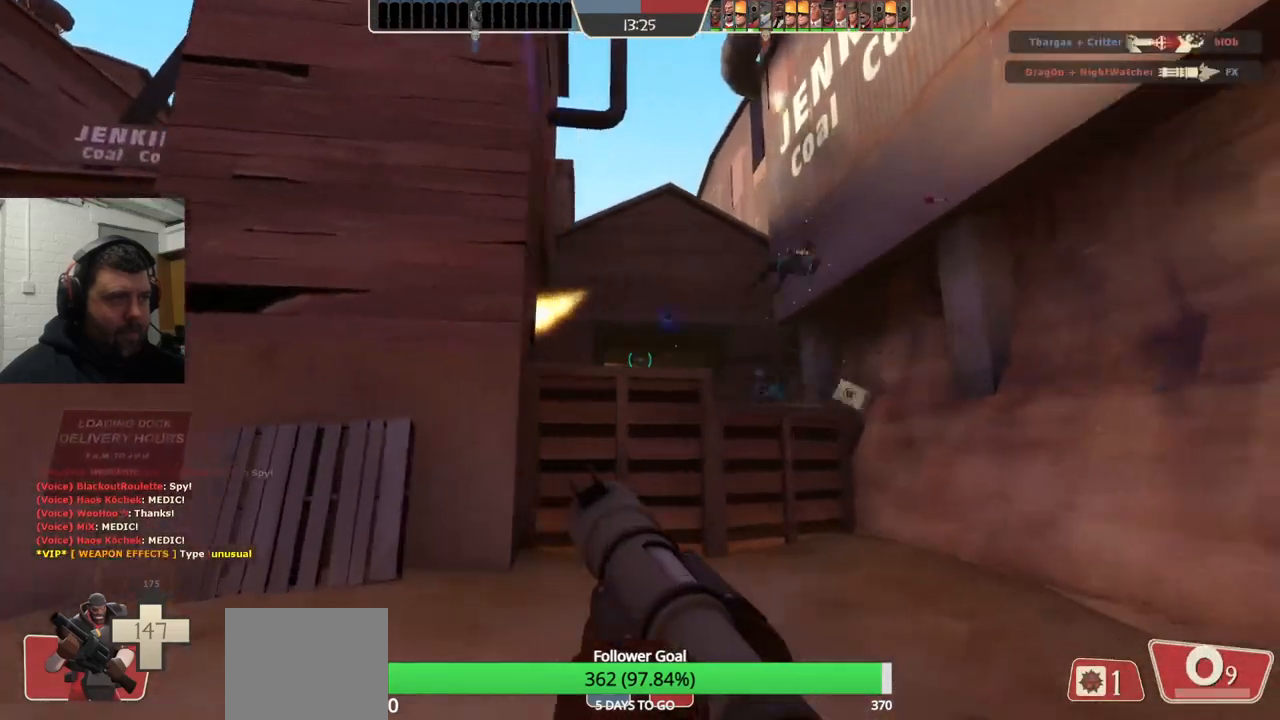
{"buttons": ["R2"], "left_stick": "up-right", "right_stick": "center", "events": [[33, "SQUARE", "down"], [133, "SQUARE", "up"], [133, "left_stick", "down-left"], [283, "L2", "up"], [300, "left_stick", "left"], [483, "R2", "down"], [483, "left_stick", "up-right"]]}
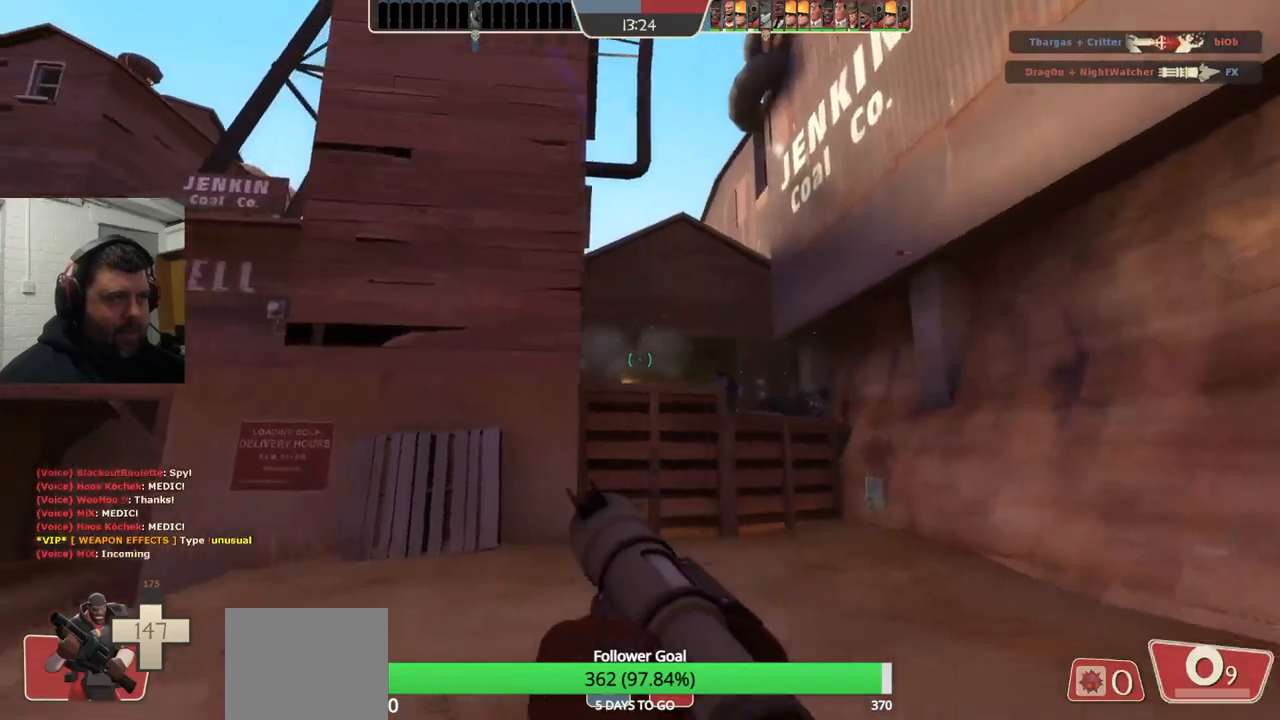
{"buttons": ["R2"], "left_stick": "down-left", "right_stick": "center", "events": [[67, "R2", "up"], [150, "R2", "down"], [200, "left_stick", "down-right"], [250, "R2", "up"], [300, "left_stick", "down"], [317, "R2", "down"], [400, "R2", "up"], [400, "left_stick", "down-left"], [467, "R2", "down"]]}
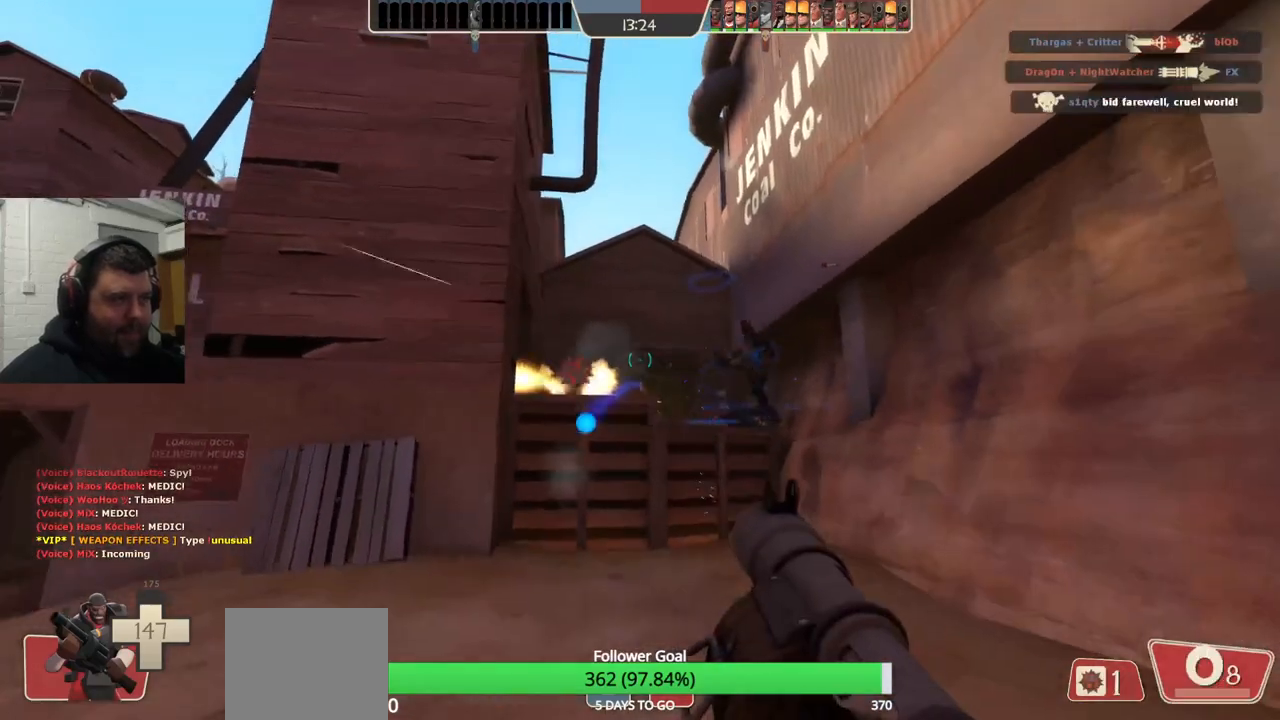
{"buttons": ["L2"], "left_stick": "up", "right_stick": "center", "events": [[33, "left_stick", "left"], [67, "R2", "up"], [133, "left_stick", "up-left"], [167, "SQUARE", "down"], [233, "left_stick", "up"], [250, "SQUARE", "up"], [333, "SQUARE", "down"], [433, "SQUARE", "up"], [450, "L2", "down"]]}
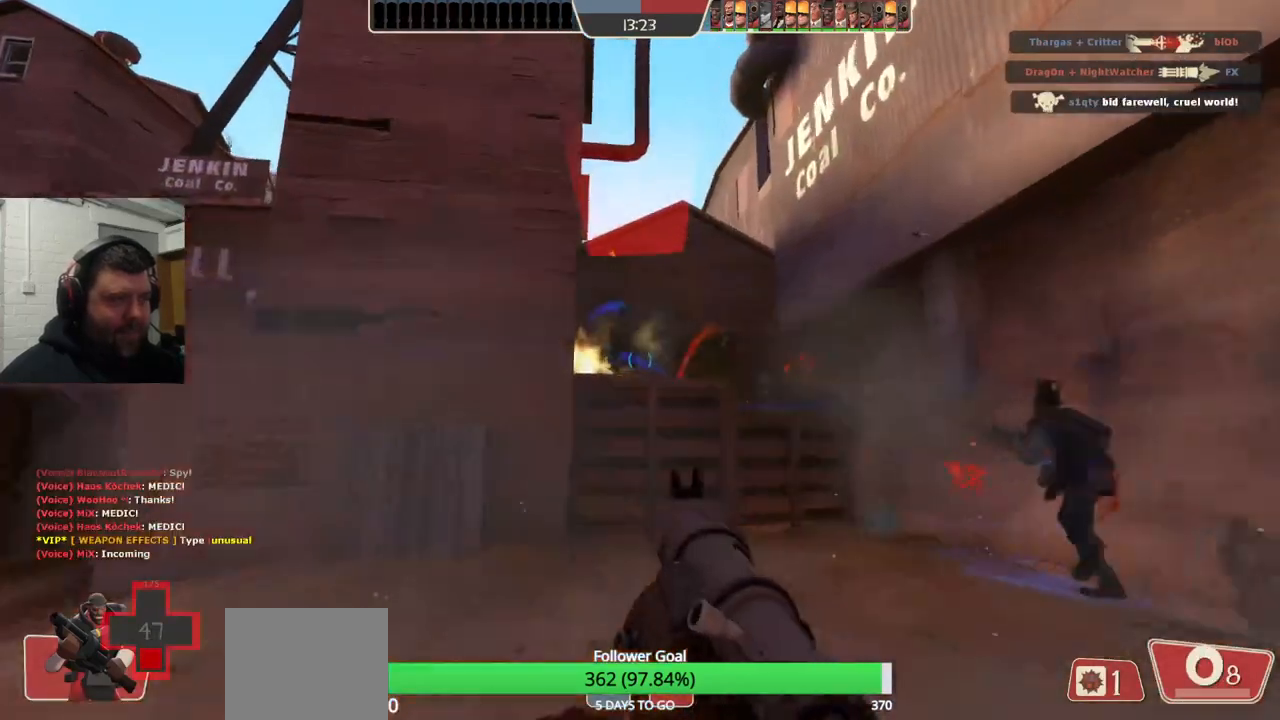
{"buttons": [], "left_stick": "left", "right_stick": "center", "events": [[33, "left_stick", "up-left"], [100, "CROSS", "down"], [133, "L2", "up"], [133, "left_stick", "left"], [200, "CROSS", "up"], [200, "L2", "down"], [250, "CROSS", "down"], [317, "L2", "up"], [383, "CROSS", "up"]]}
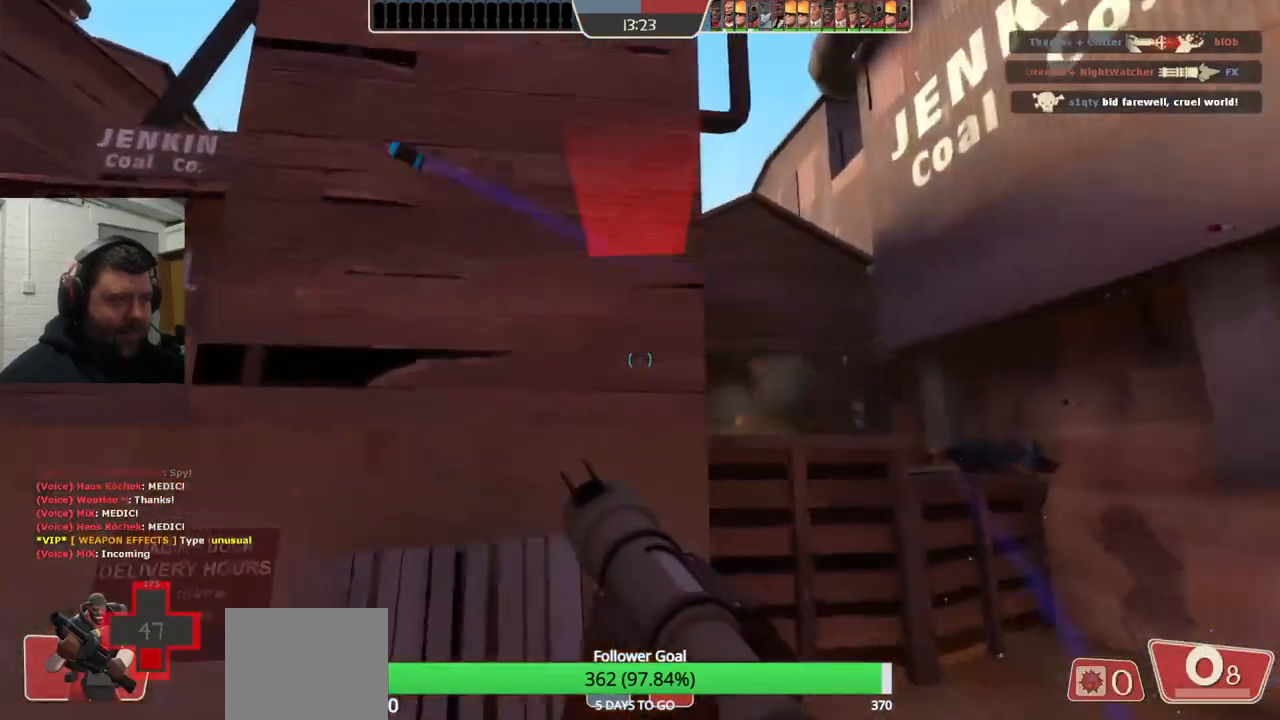
{"buttons": ["R2"], "left_stick": "down-right", "right_stick": "center", "events": [[17, "right_stick", "right"], [83, "left_stick", "down-left"], [250, "right_stick", "center"], [267, "R2", "down"], [267, "left_stick", "down-right"], [333, "L2", "down"], [383, "R2", "up"], [433, "R2", "down"], [467, "L2", "up"]]}
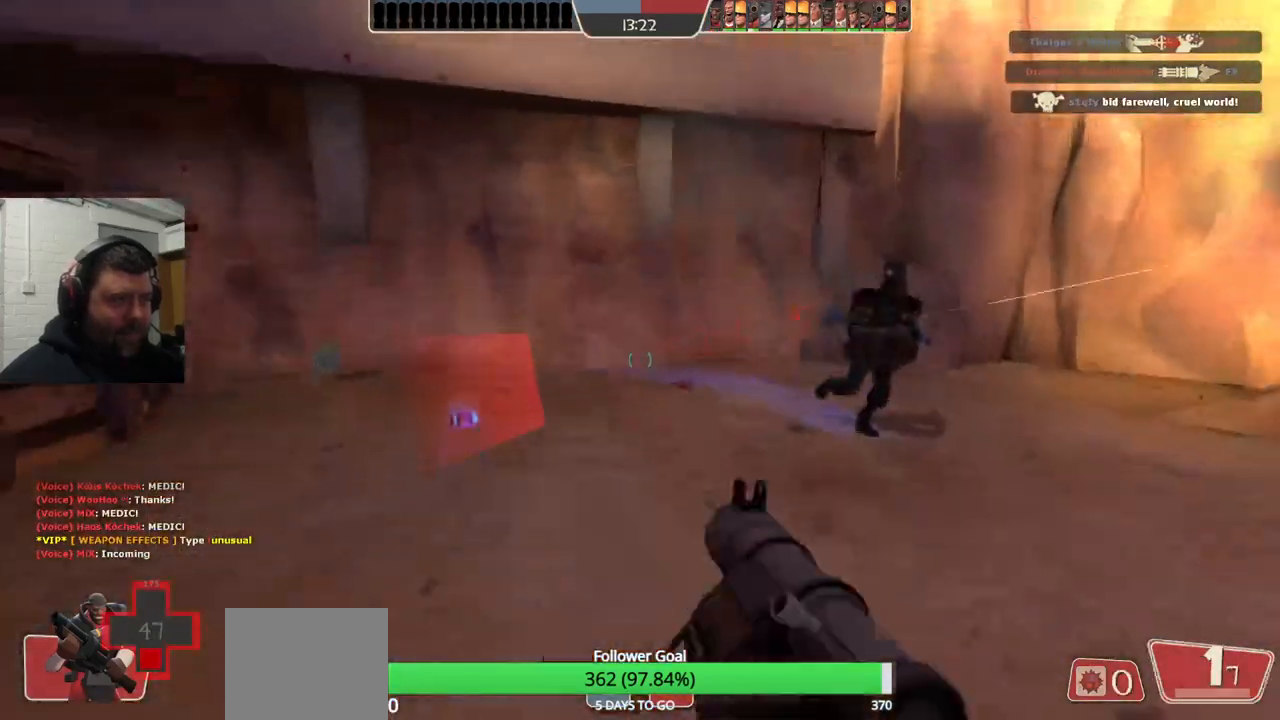
{"buttons": [], "left_stick": "down-right", "right_stick": "center", "events": [[67, "R2", "up"], [100, "L2", "down"], [133, "R2", "down"], [133, "right_stick", "up-right"], [250, "R2", "up"], [267, "right_stick", "center"], [333, "CROSS", "down"], [333, "R2", "down"], [400, "R2", "up"], [433, "CROSS", "up"], [450, "L2", "up"]]}
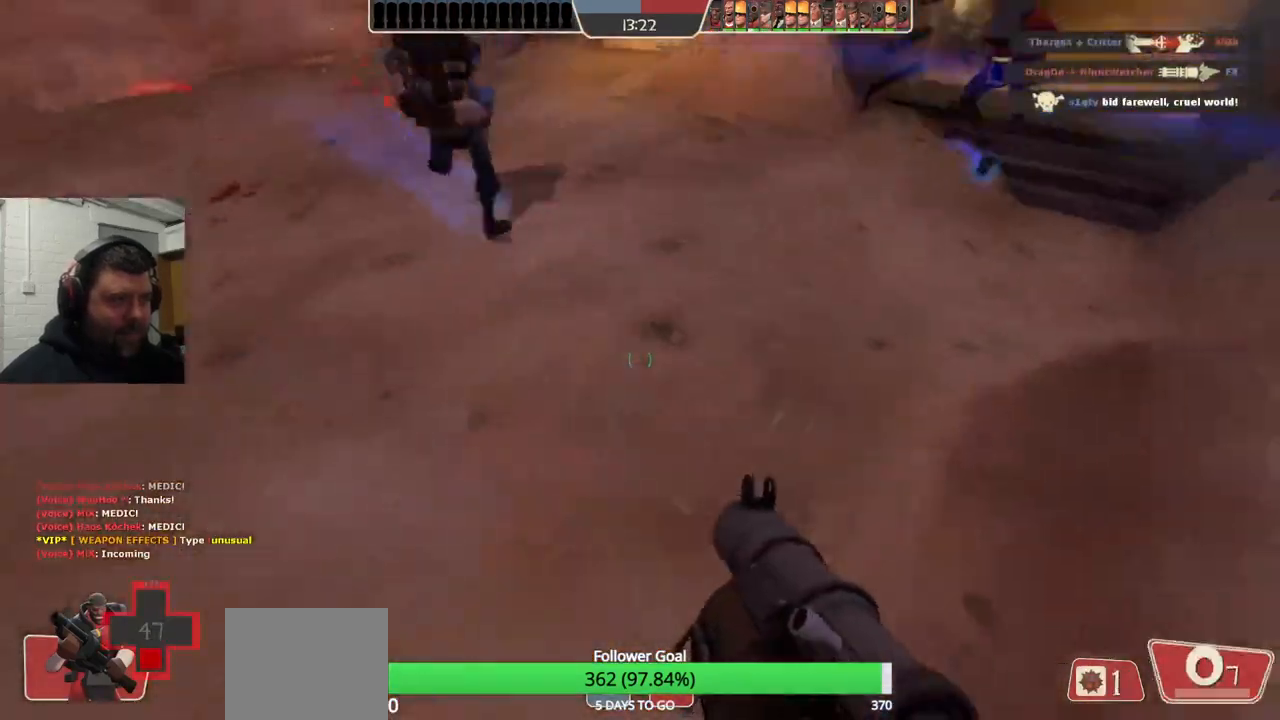
{"buttons": [], "left_stick": "down-right", "right_stick": "down-left", "events": [[133, "right_stick", "down-left"], [167, "L2", "down"], [233, "right_stick", "center"], [483, "L2", "up"], [483, "right_stick", "down-left"]]}